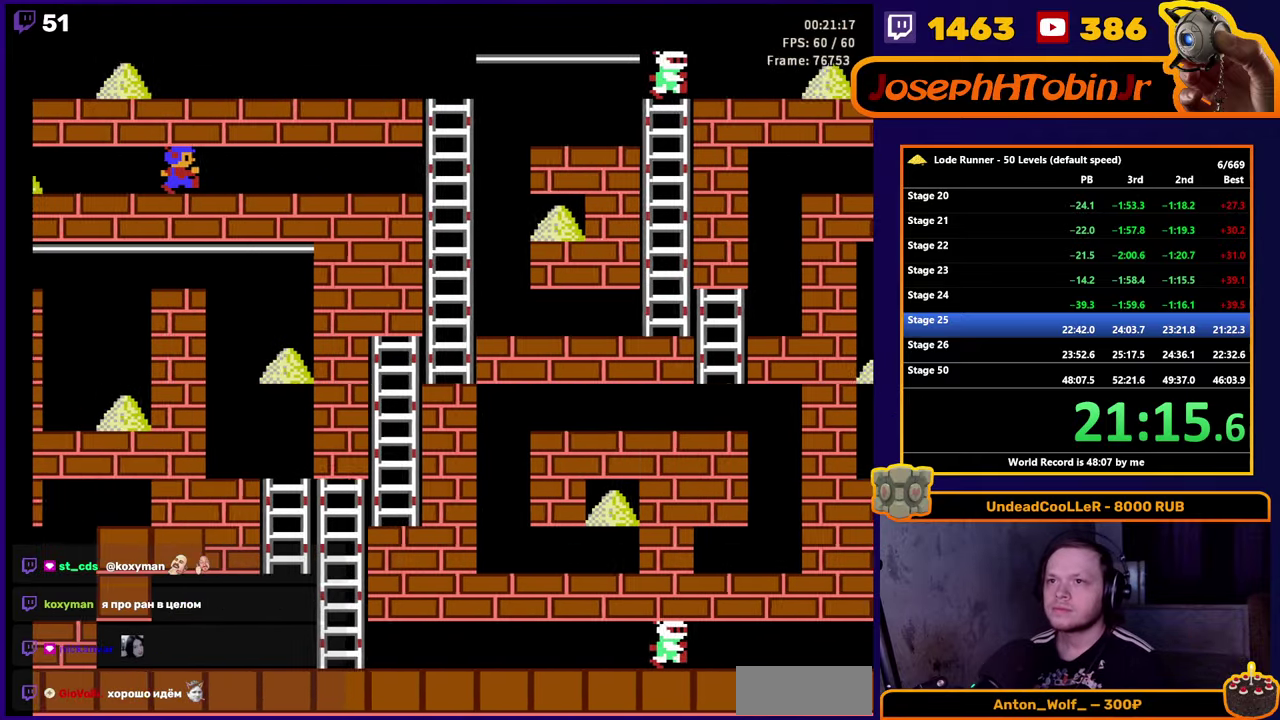
Gameplay with a controller (Nintendo layout); each line is a JSON object with the inputs held at the frame after it. "events" lists button and stick changes between this image and that frame as [ms after this image, input, new state], when the widget could be followed in between. Not read: L3 R3.
{"buttons": ["B"], "events": [[284, "B", "down"]]}
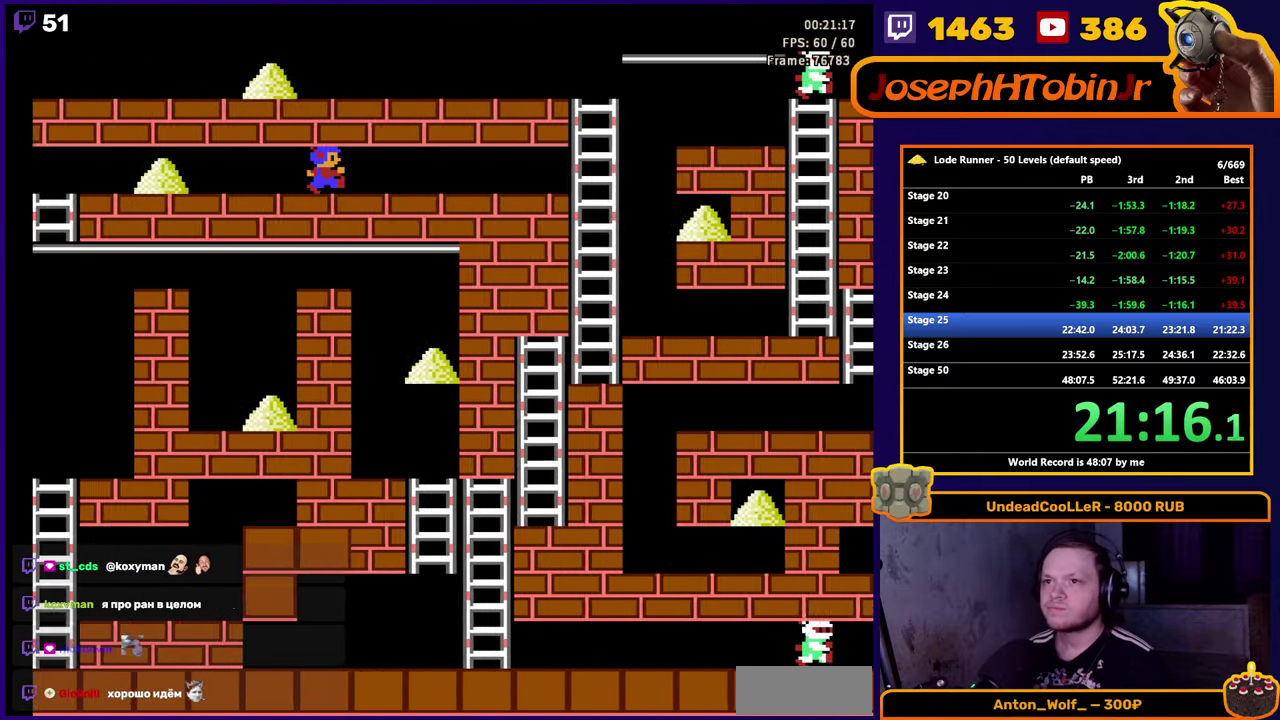
{"buttons": ["B"], "events": []}
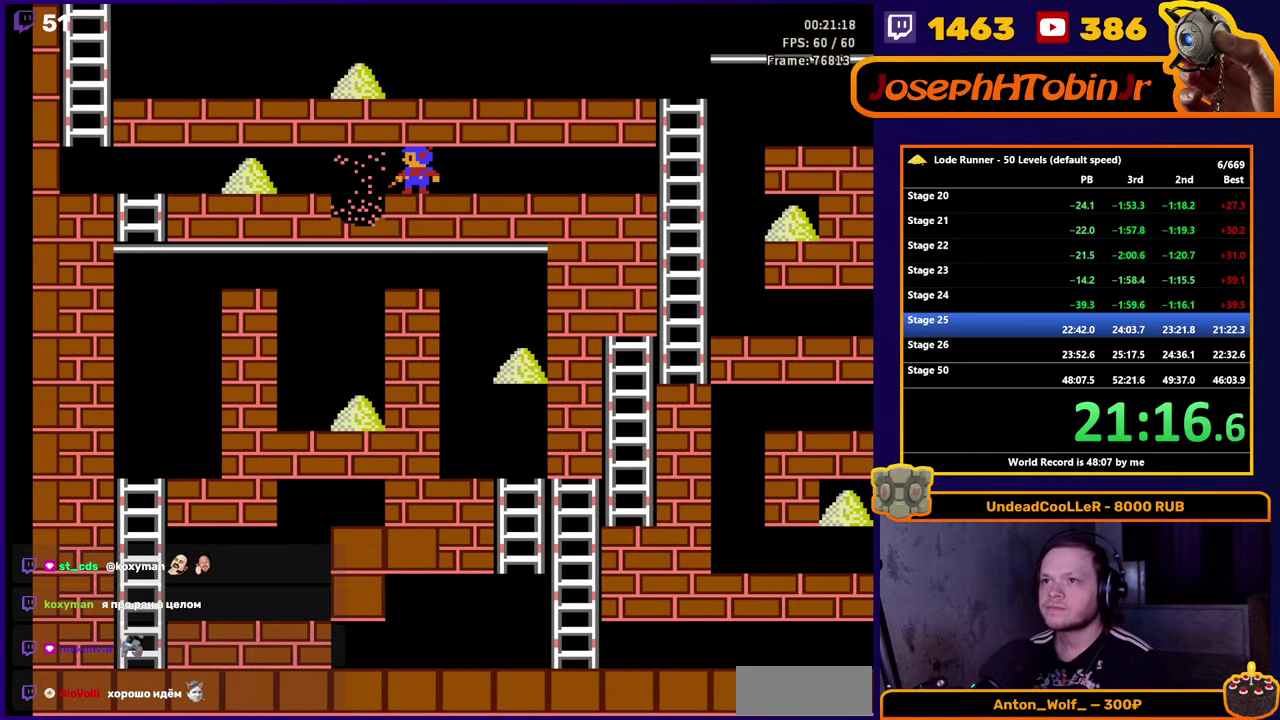
{"buttons": ["DPAD_LEFT"], "events": [[67, "DPAD_LEFT", "down"], [100, "B", "up"]]}
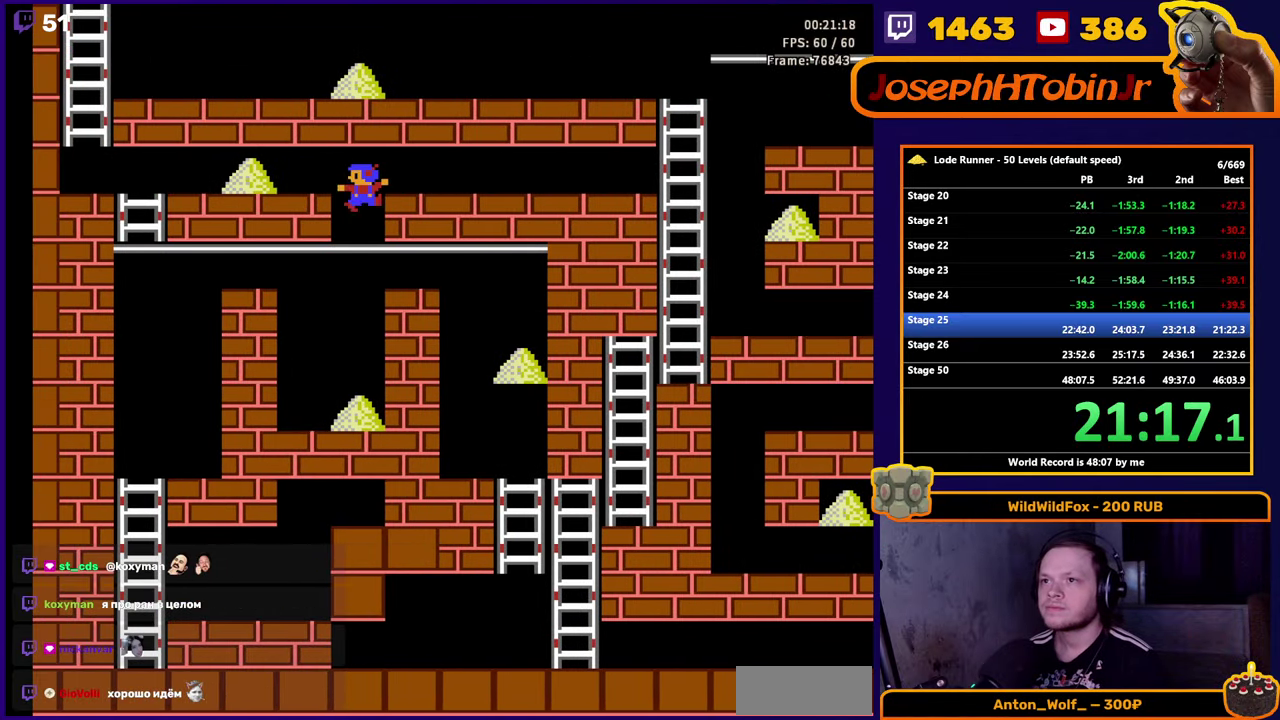
{"buttons": ["DPAD_DOWN"], "events": [[67, "DPAD_DOWN", "down"], [67, "DPAD_LEFT", "up"]]}
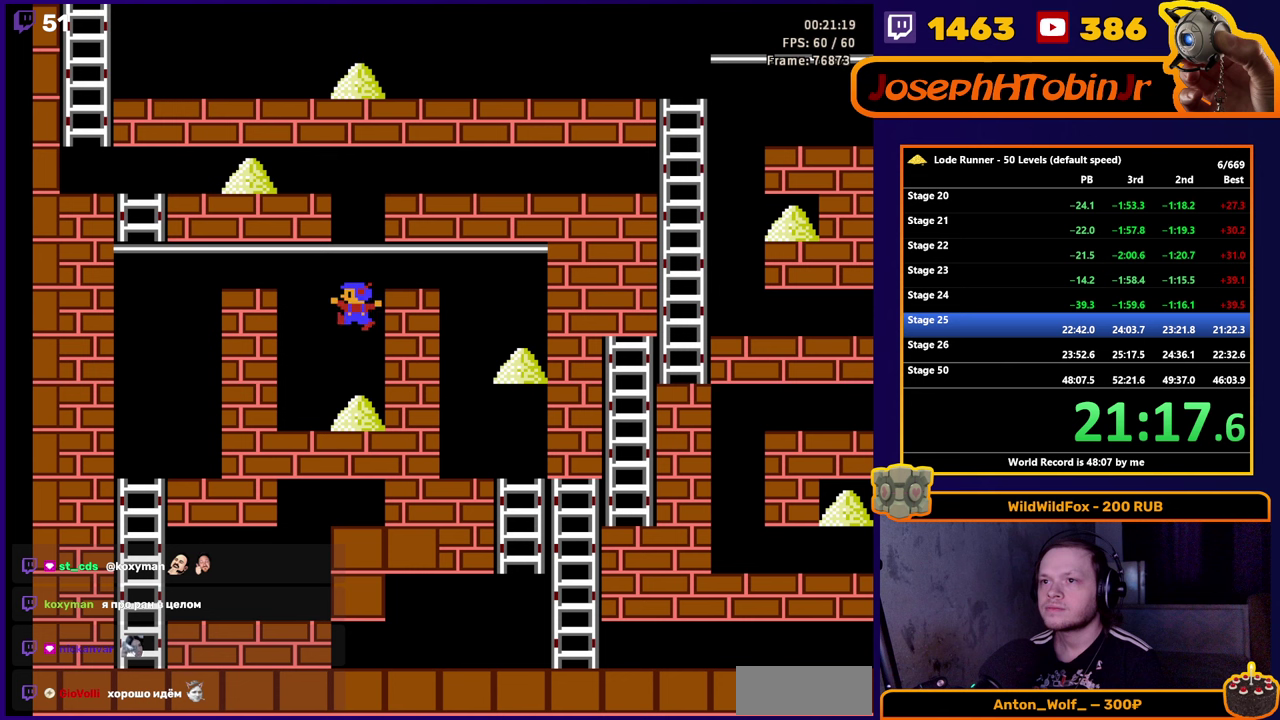
{"buttons": ["B"], "events": [[116, "DPAD_DOWN", "up"], [216, "B", "down"]]}
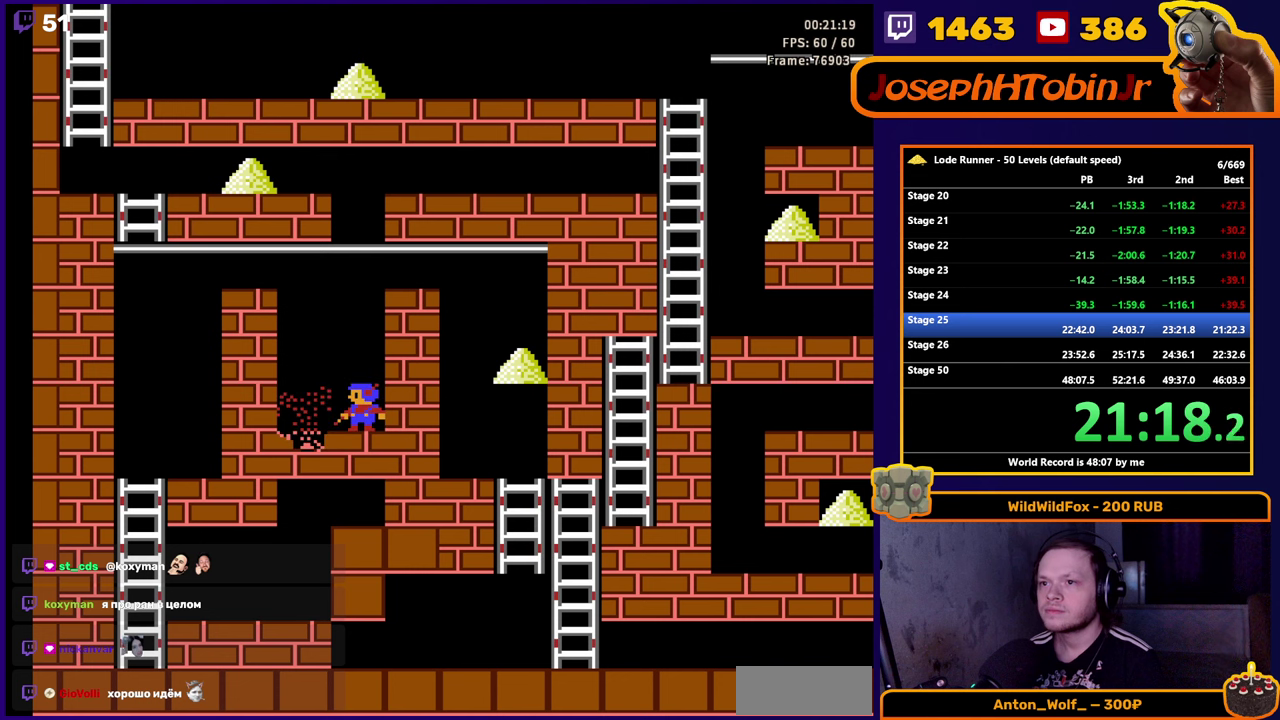
{"buttons": ["DPAD_LEFT"], "events": [[116, "DPAD_LEFT", "down"], [150, "B", "up"]]}
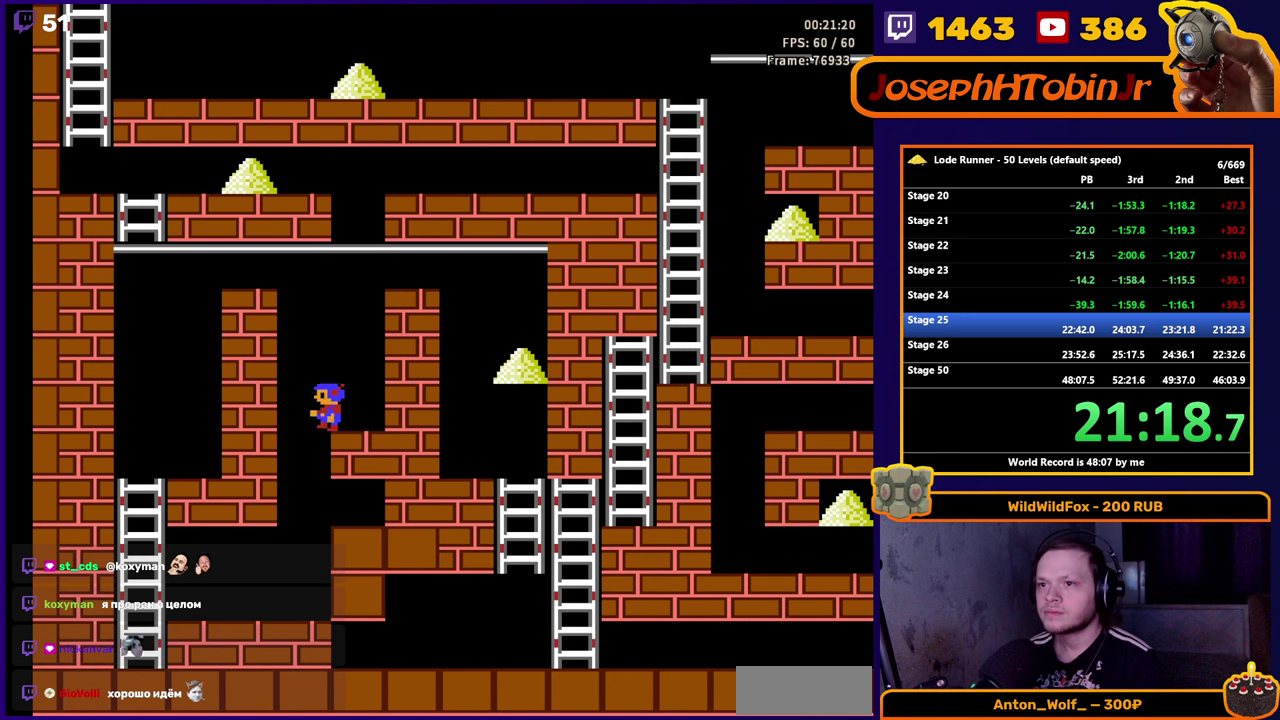
{"buttons": ["DPAD_LEFT"], "events": []}
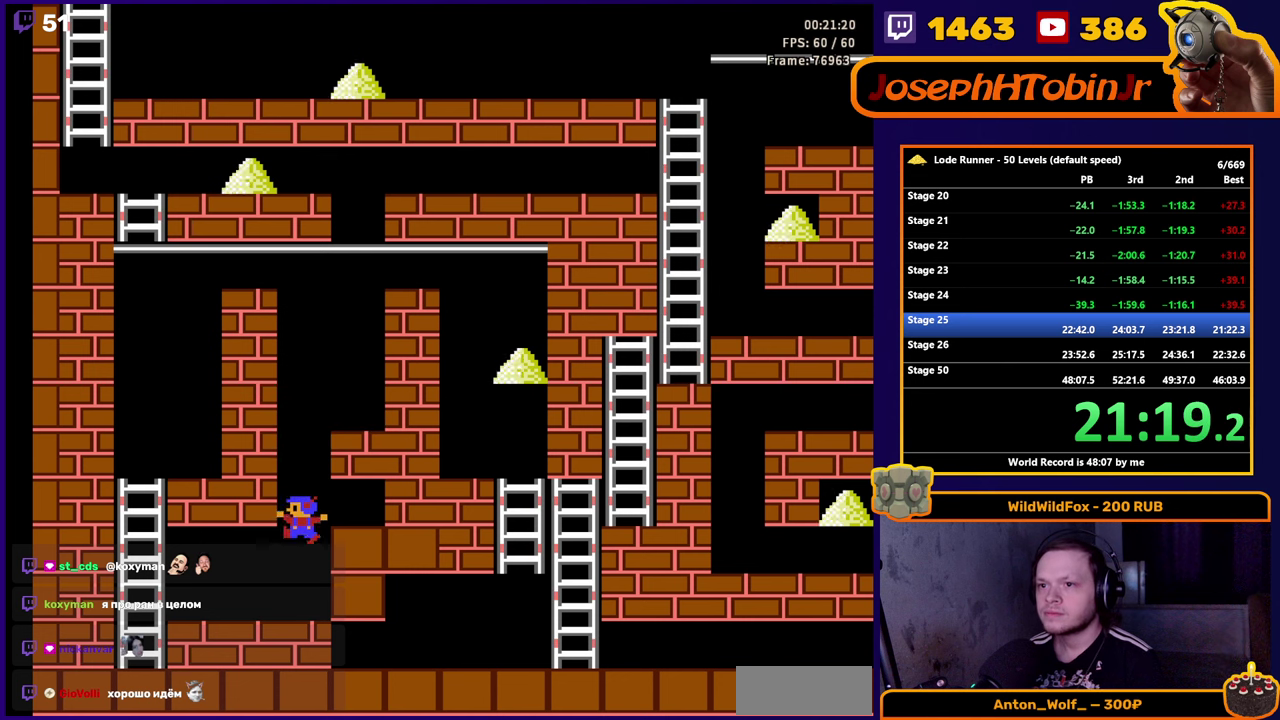
{"buttons": ["A", "DPAD_LEFT"], "events": [[250, "A", "down"]]}
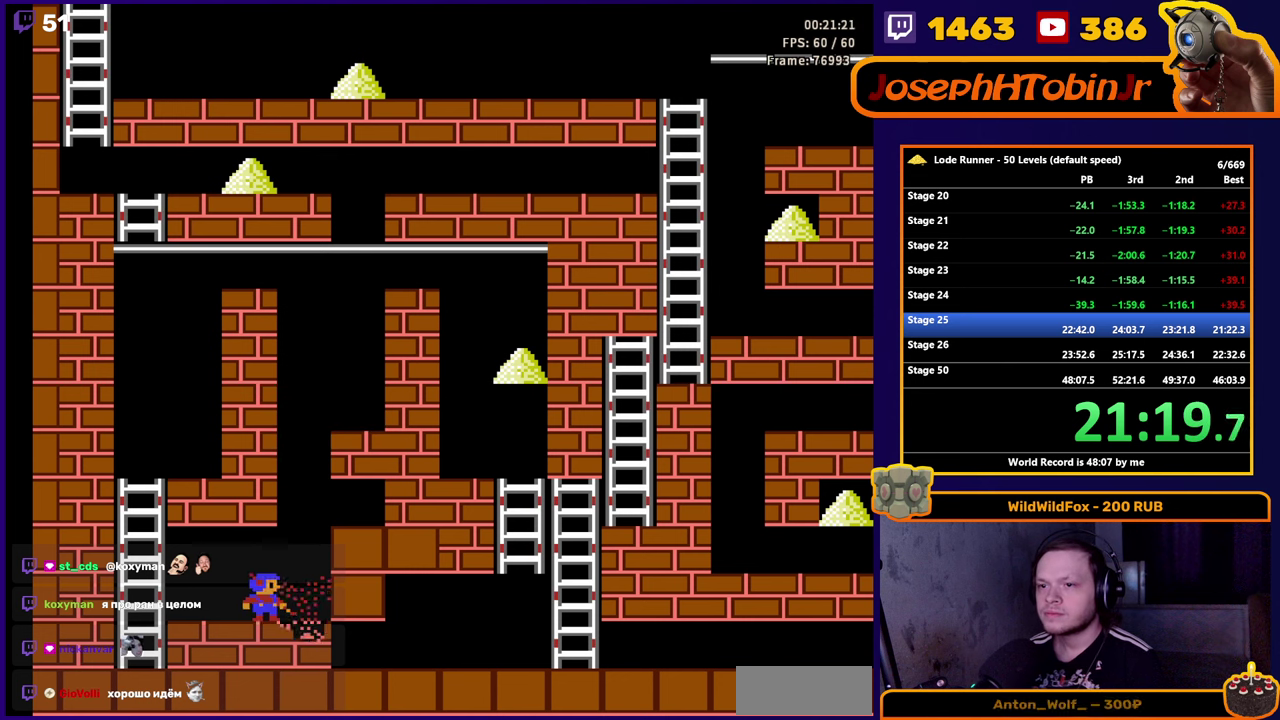
{"buttons": ["DPAD_RIGHT"], "events": [[83, "DPAD_LEFT", "up"], [116, "A", "up"], [183, "DPAD_RIGHT", "down"]]}
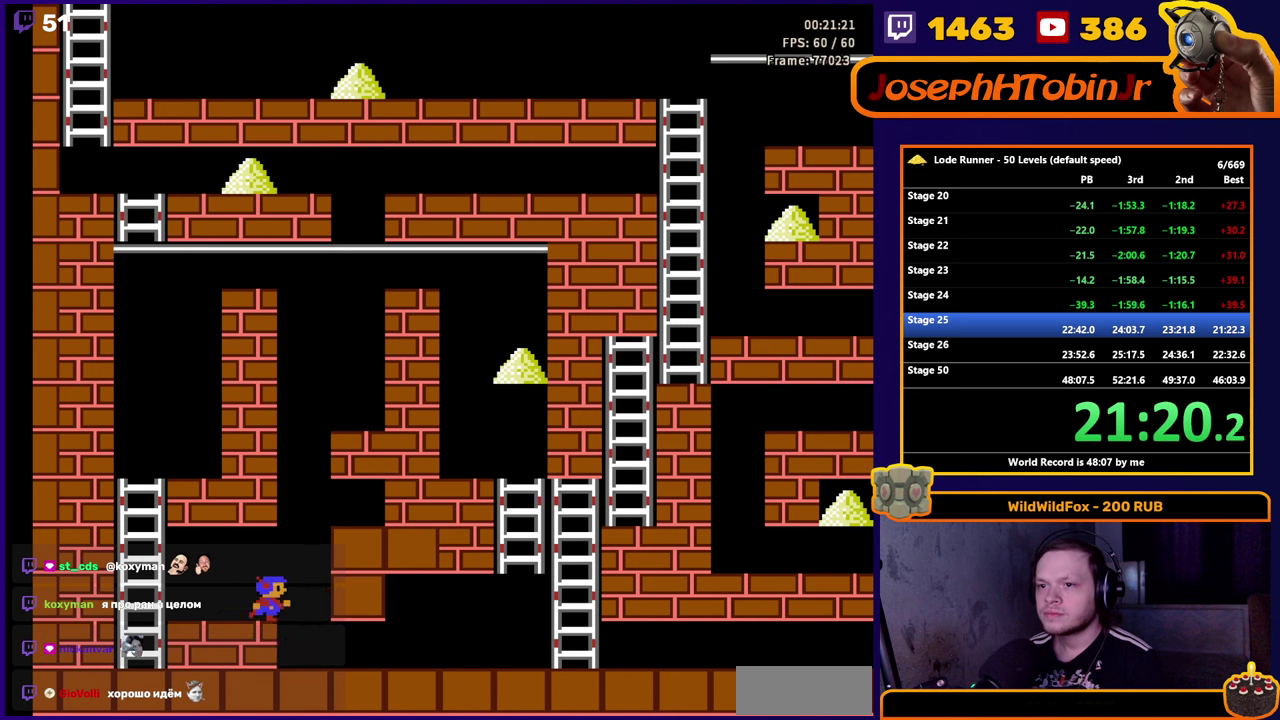
{"buttons": ["DPAD_RIGHT"], "events": []}
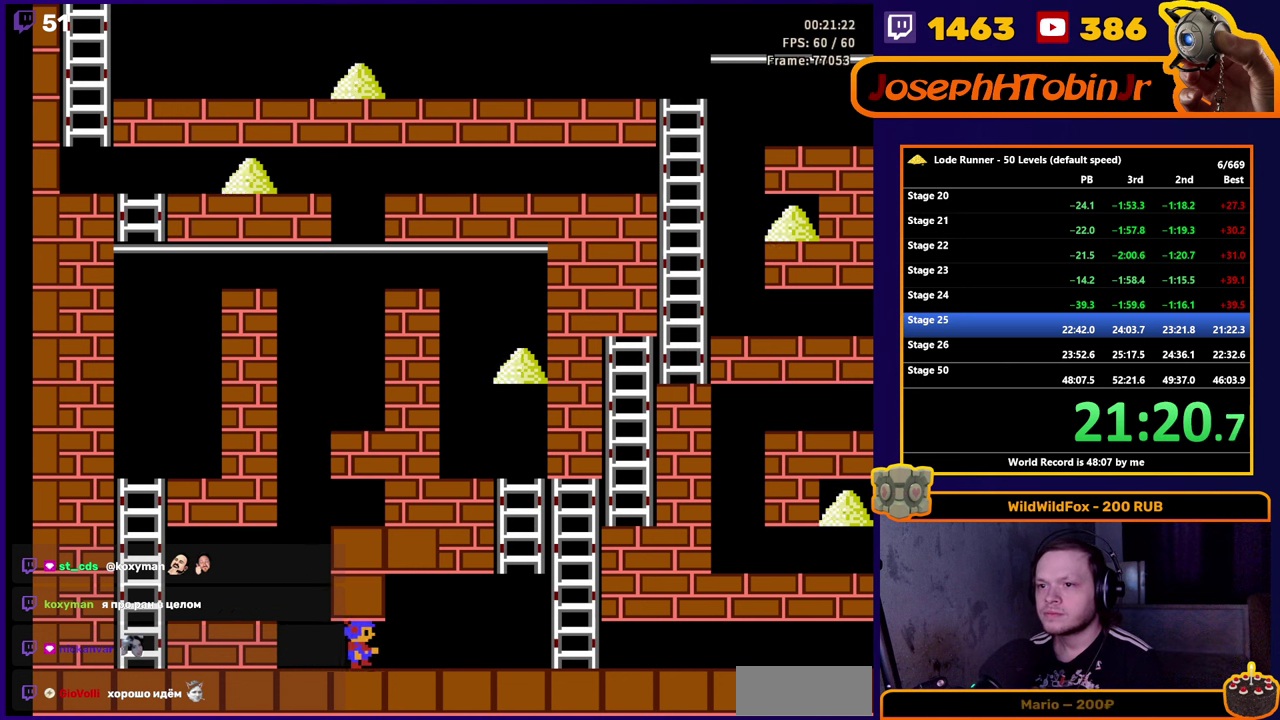
{"buttons": ["DPAD_RIGHT"], "events": []}
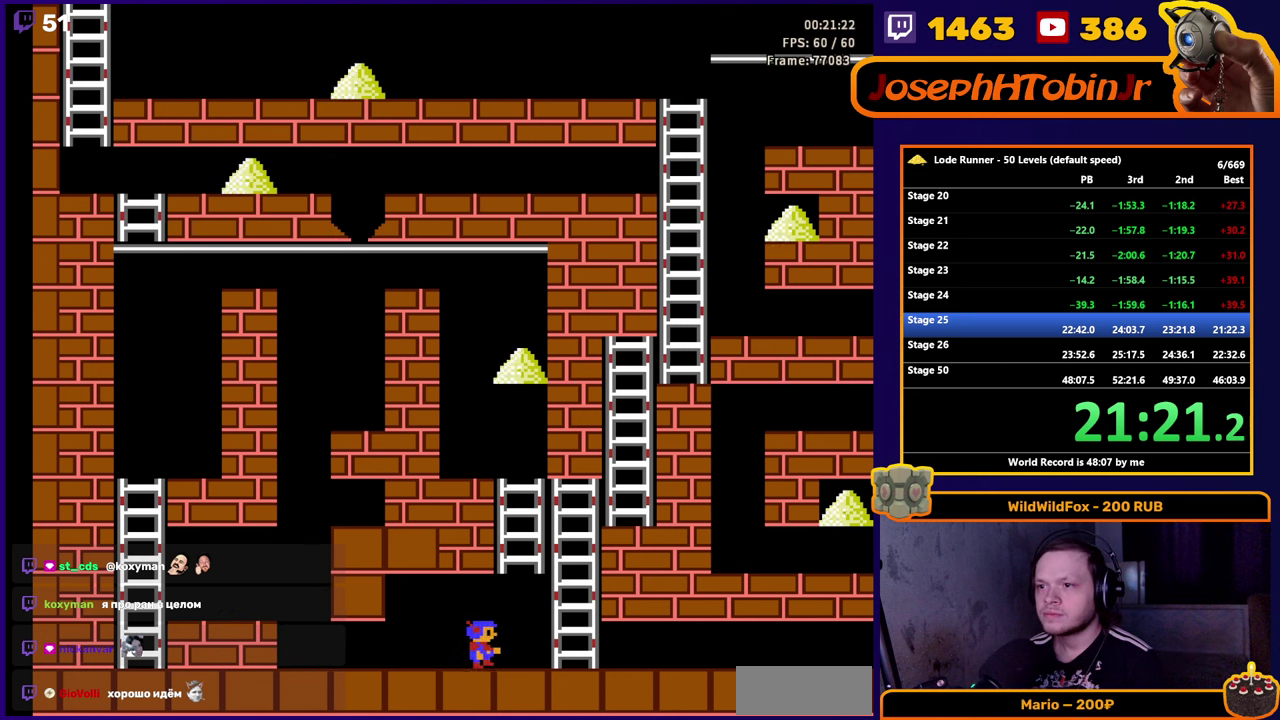
{"buttons": ["DPAD_UP"], "events": [[300, "DPAD_UP", "down"], [350, "DPAD_RIGHT", "up"]]}
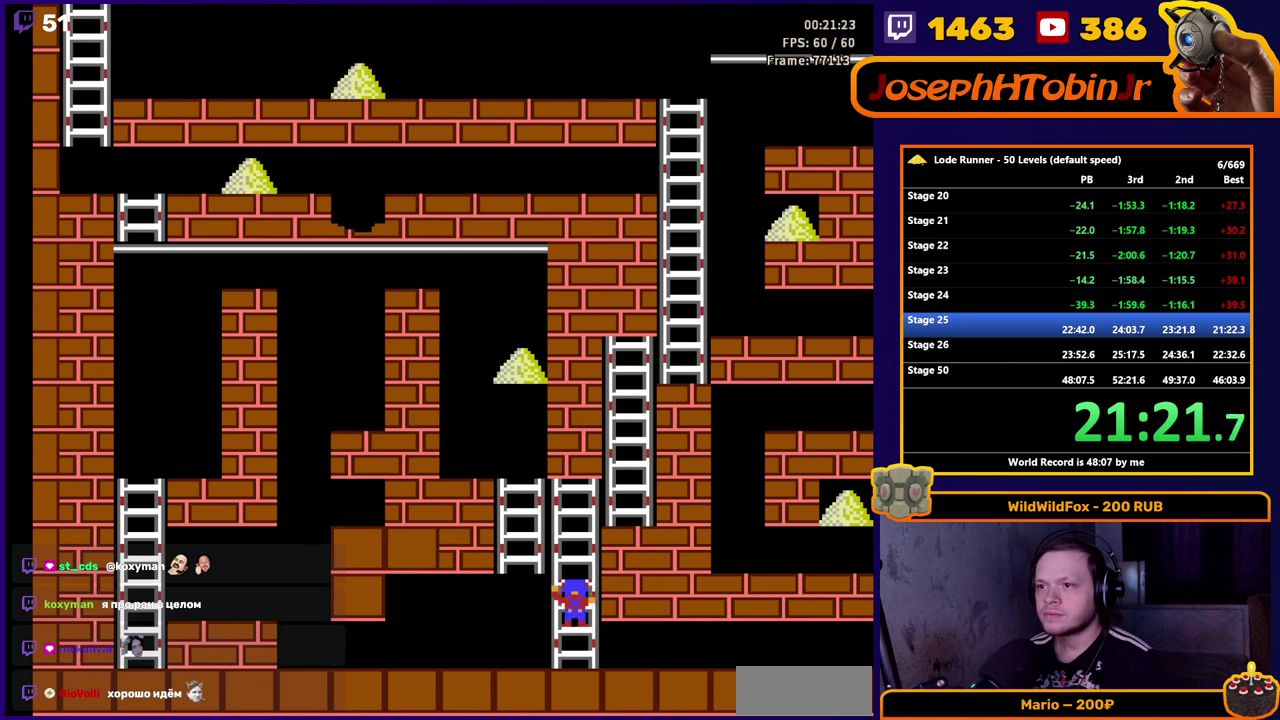
{"buttons": ["DPAD_RIGHT"], "events": [[433, "DPAD_RIGHT", "down"], [450, "DPAD_UP", "up"]]}
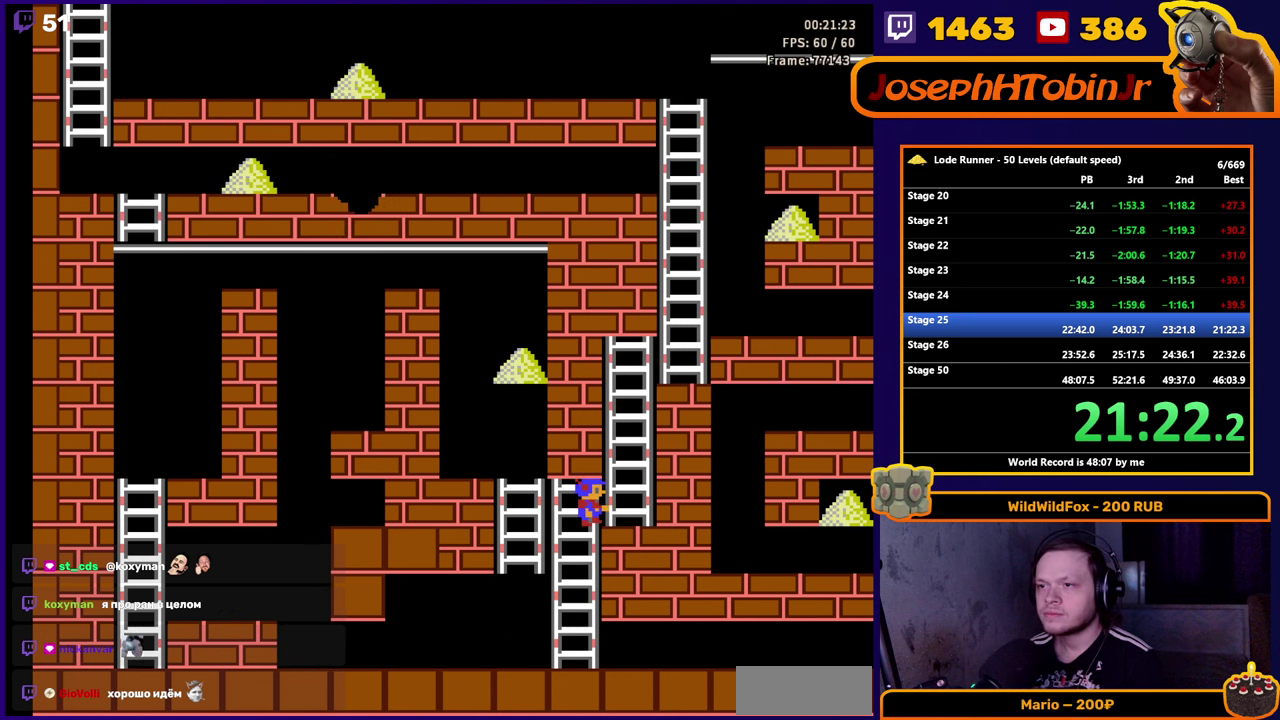
{"buttons": ["DPAD_UP"], "events": [[100, "DPAD_UP", "down"], [133, "DPAD_RIGHT", "up"]]}
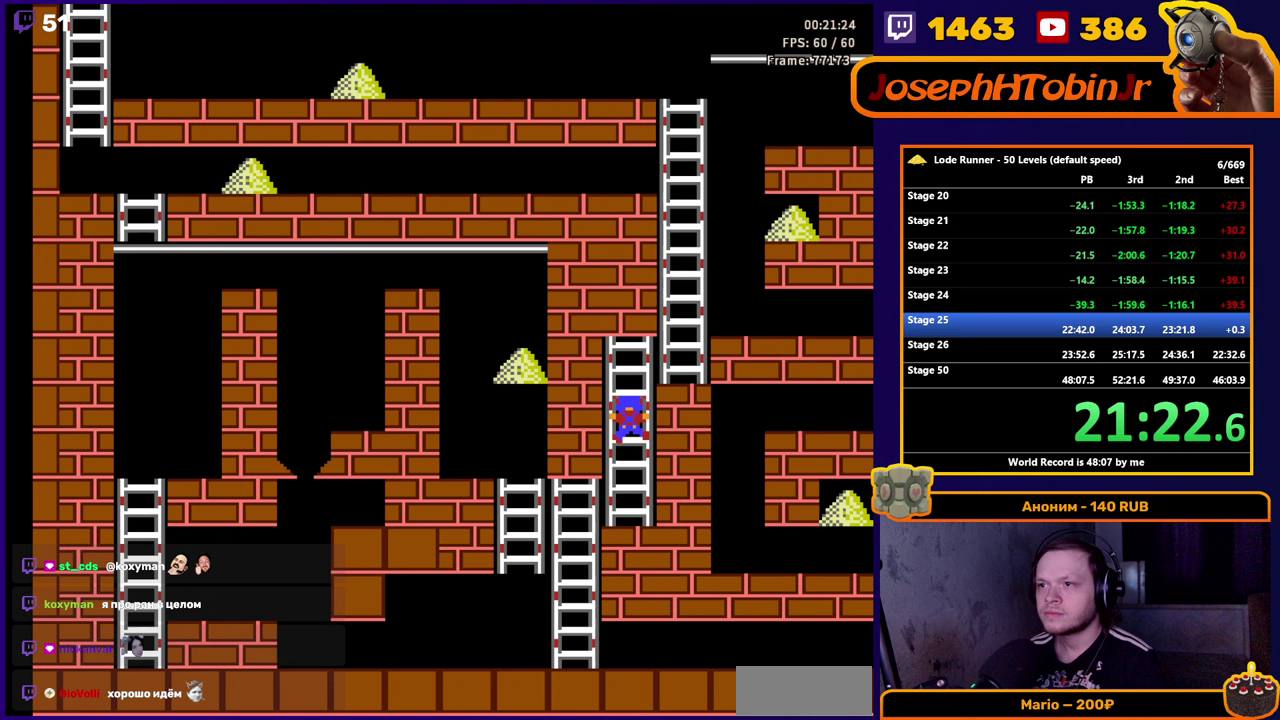
{"buttons": ["DPAD_RIGHT"], "events": [[150, "DPAD_RIGHT", "down"], [167, "DPAD_UP", "up"], [367, "DPAD_UP", "down"], [383, "DPAD_RIGHT", "up"], [467, "DPAD_RIGHT", "down"], [500, "DPAD_UP", "up"]]}
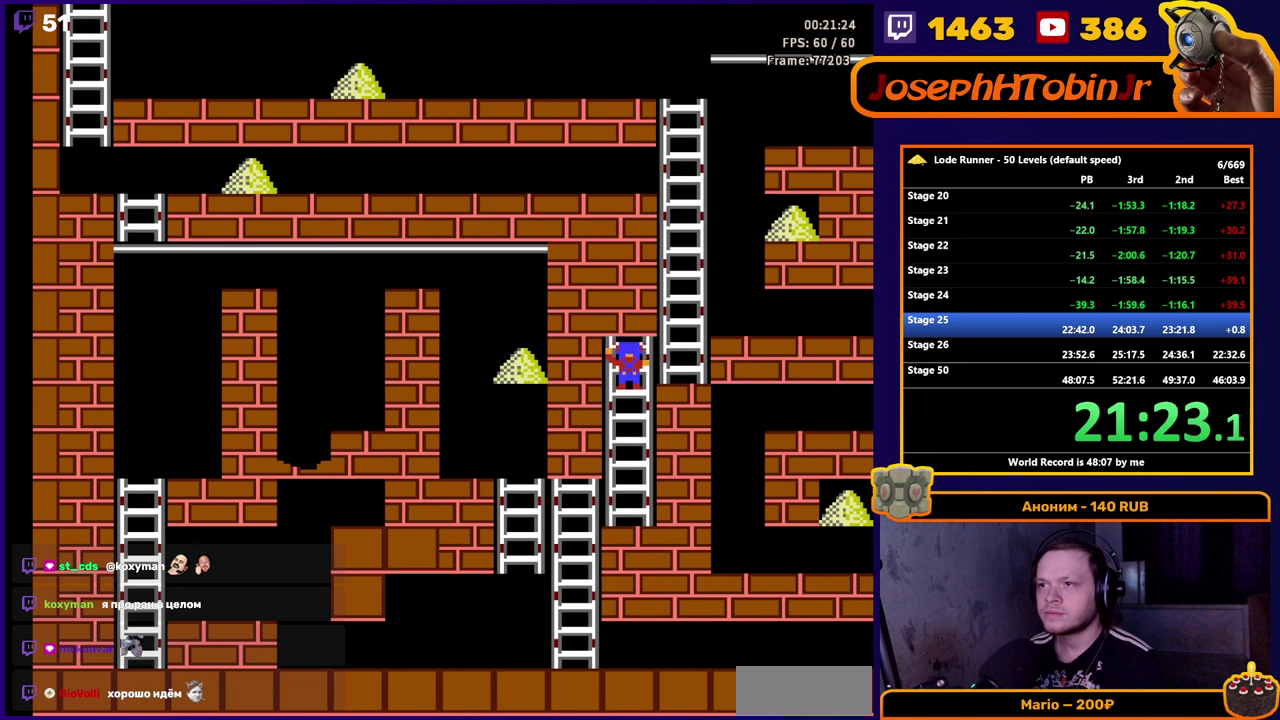
{"buttons": ["DPAD_UP"], "events": [[200, "DPAD_UP", "down"], [217, "DPAD_RIGHT", "up"]]}
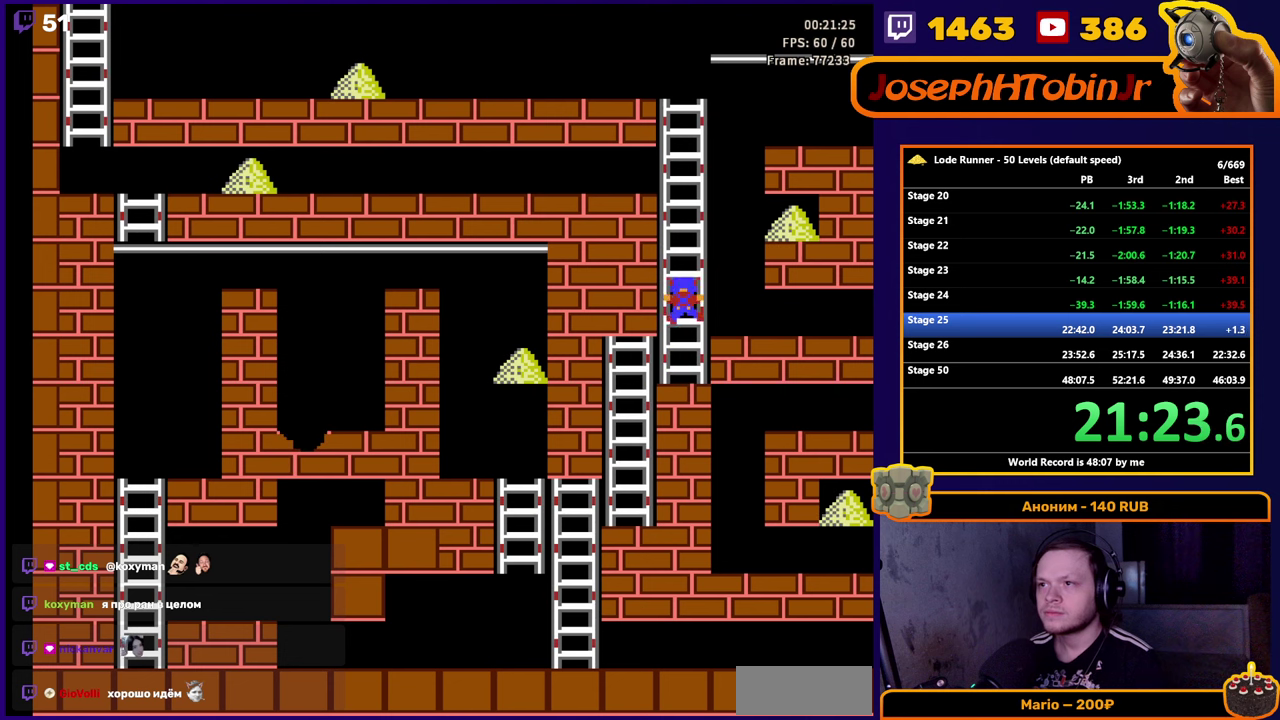
{"buttons": ["DPAD_UP"], "events": []}
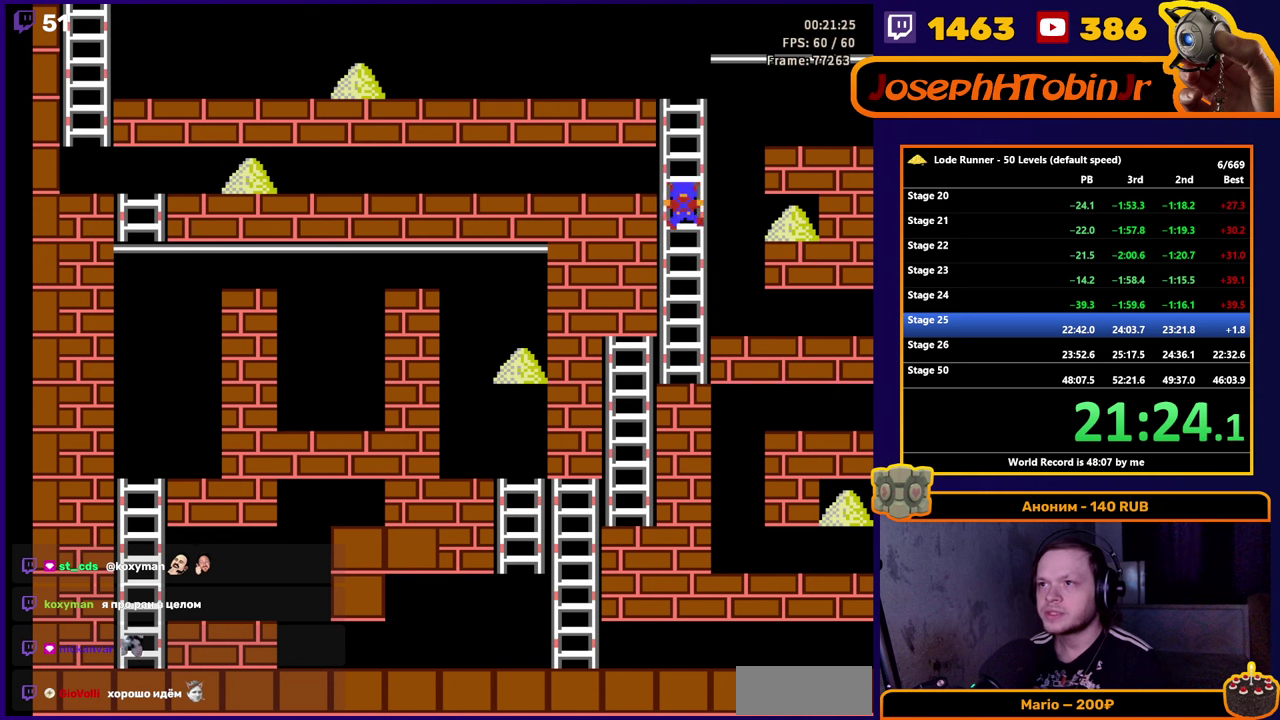
{"buttons": ["B", "DPAD_LEFT"], "events": [[83, "DPAD_LEFT", "down"], [83, "DPAD_UP", "up"], [500, "B", "down"]]}
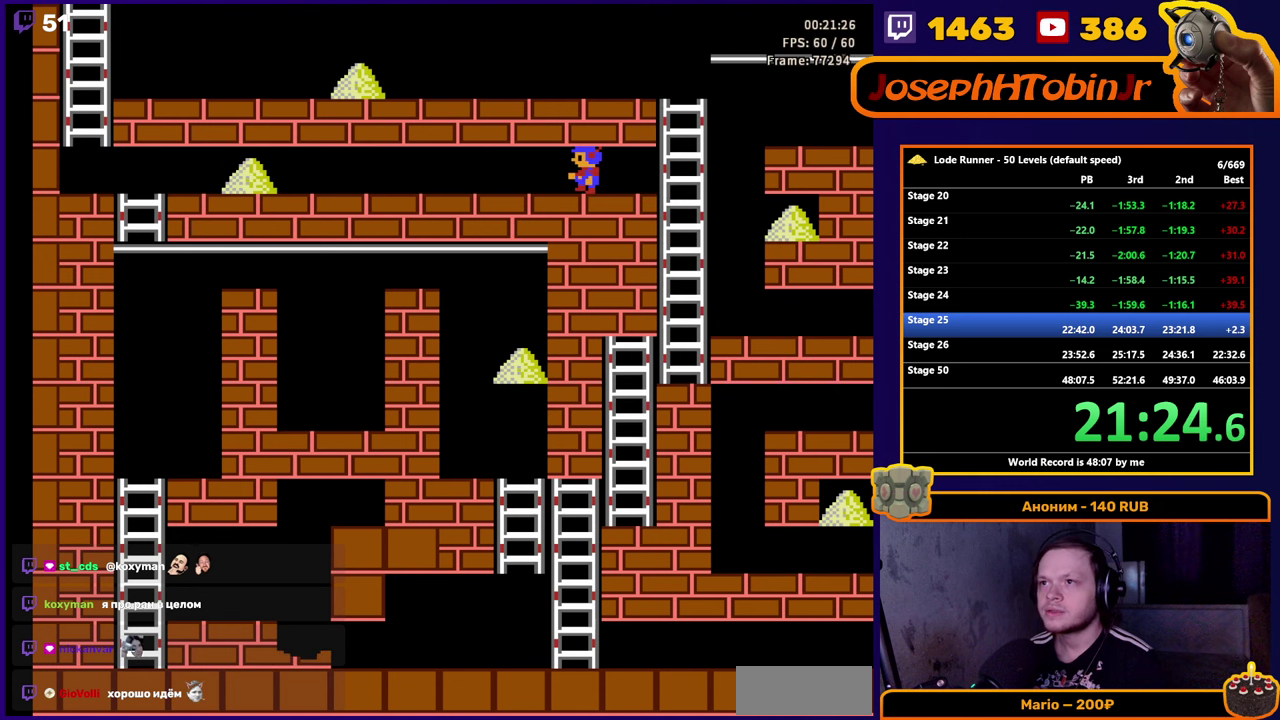
{"buttons": ["DPAD_LEFT"], "events": [[150, "B", "up"]]}
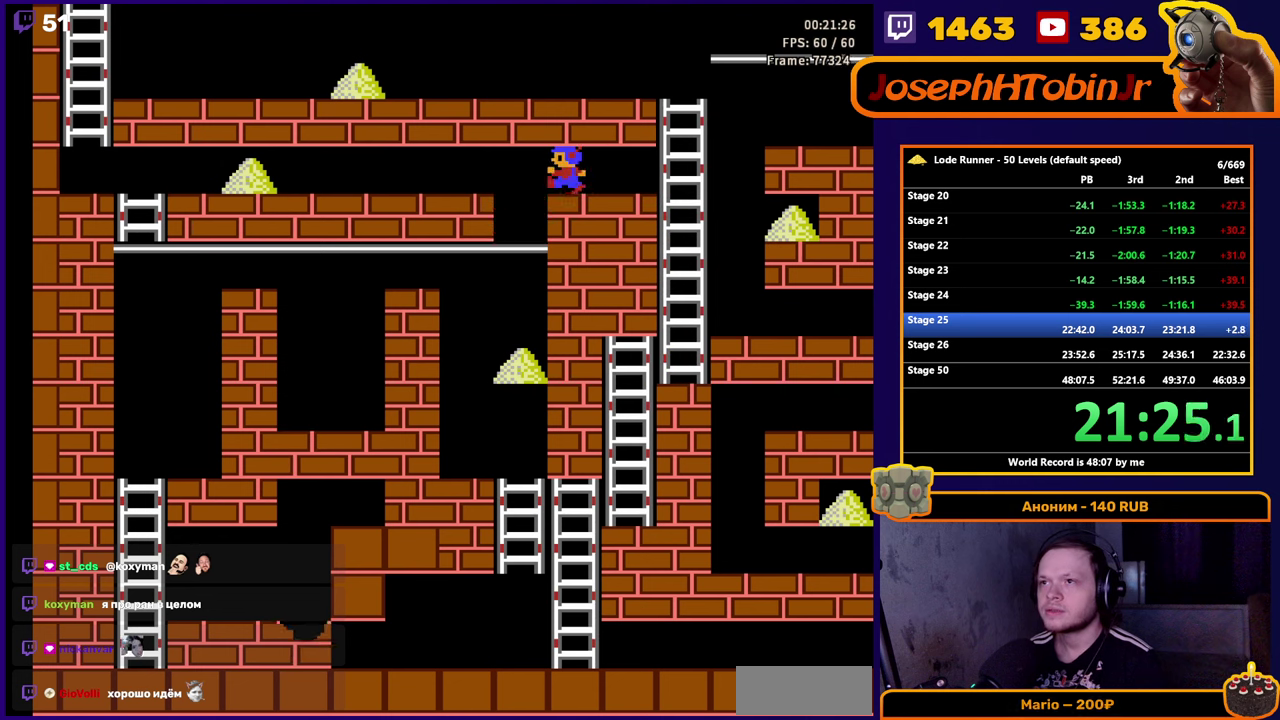
{"buttons": ["DPAD_DOWN"], "events": [[250, "DPAD_DOWN", "down"], [267, "DPAD_LEFT", "up"]]}
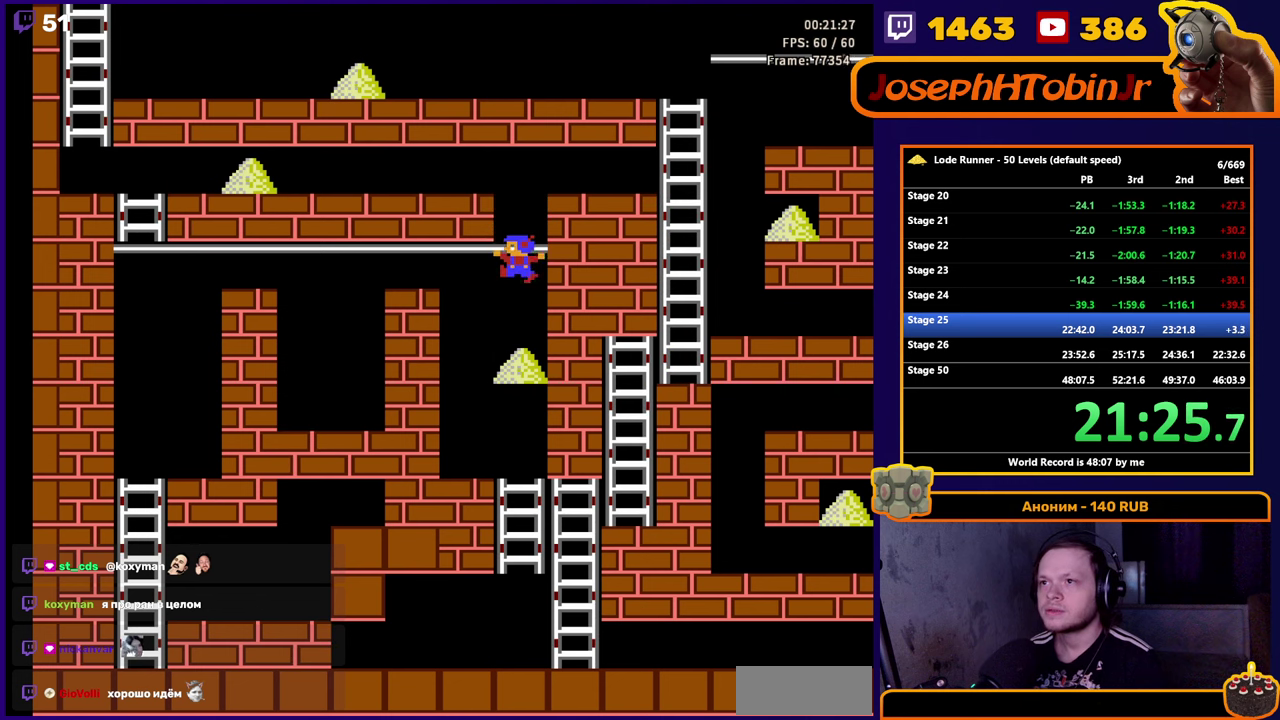
{"buttons": ["DPAD_DOWN"], "events": []}
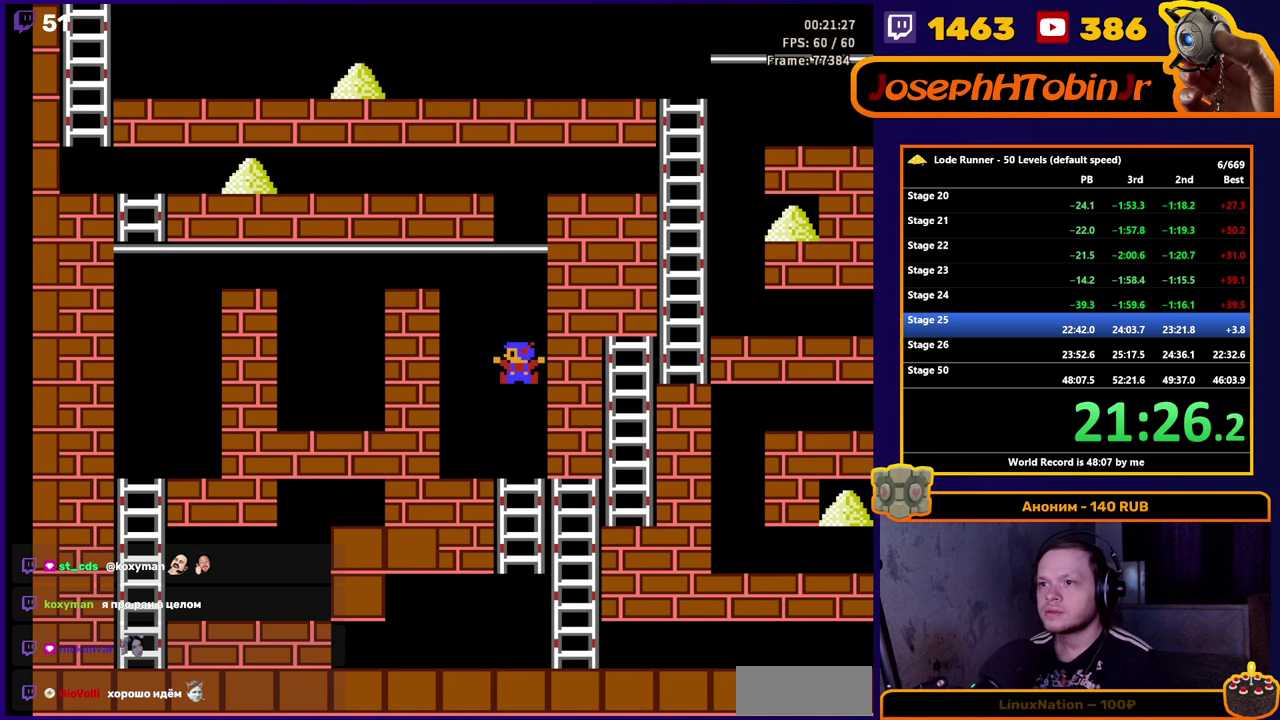
{"buttons": ["DPAD_DOWN"], "events": []}
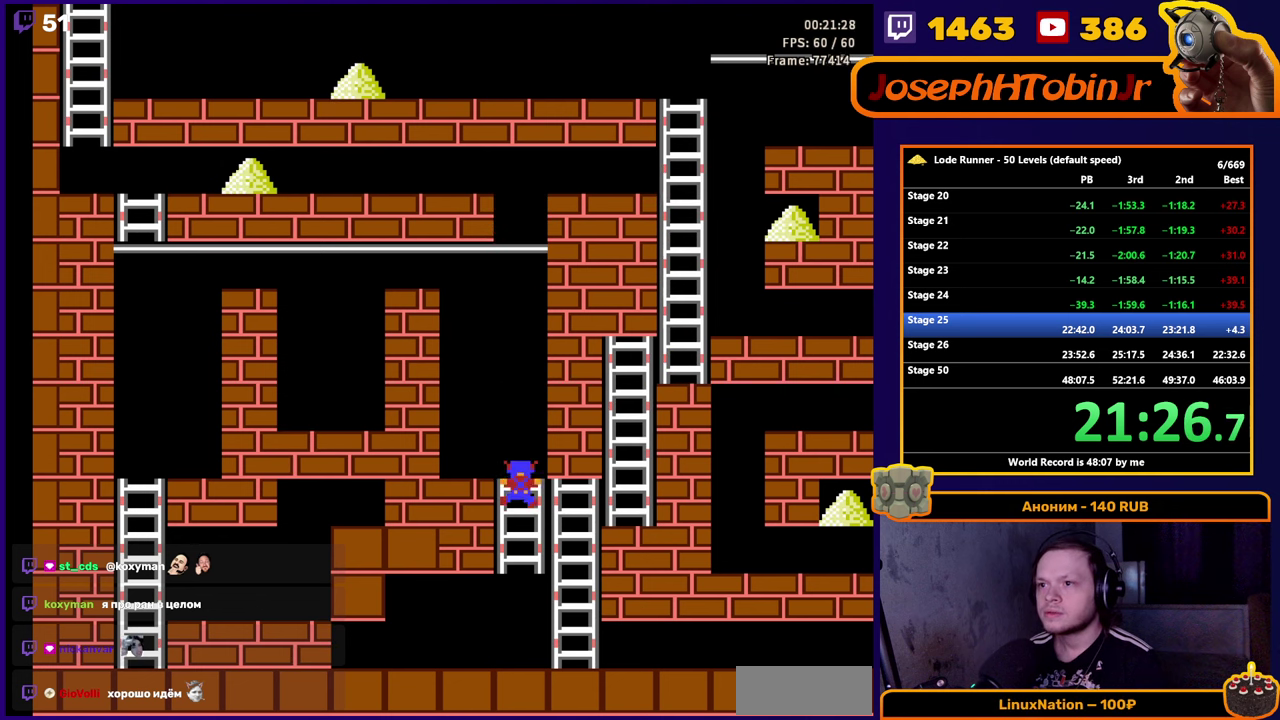
{"buttons": ["DPAD_UP", "DPAD_RIGHT"], "events": [[67, "DPAD_RIGHT", "down"], [83, "DPAD_DOWN", "up"], [467, "DPAD_UP", "down"]]}
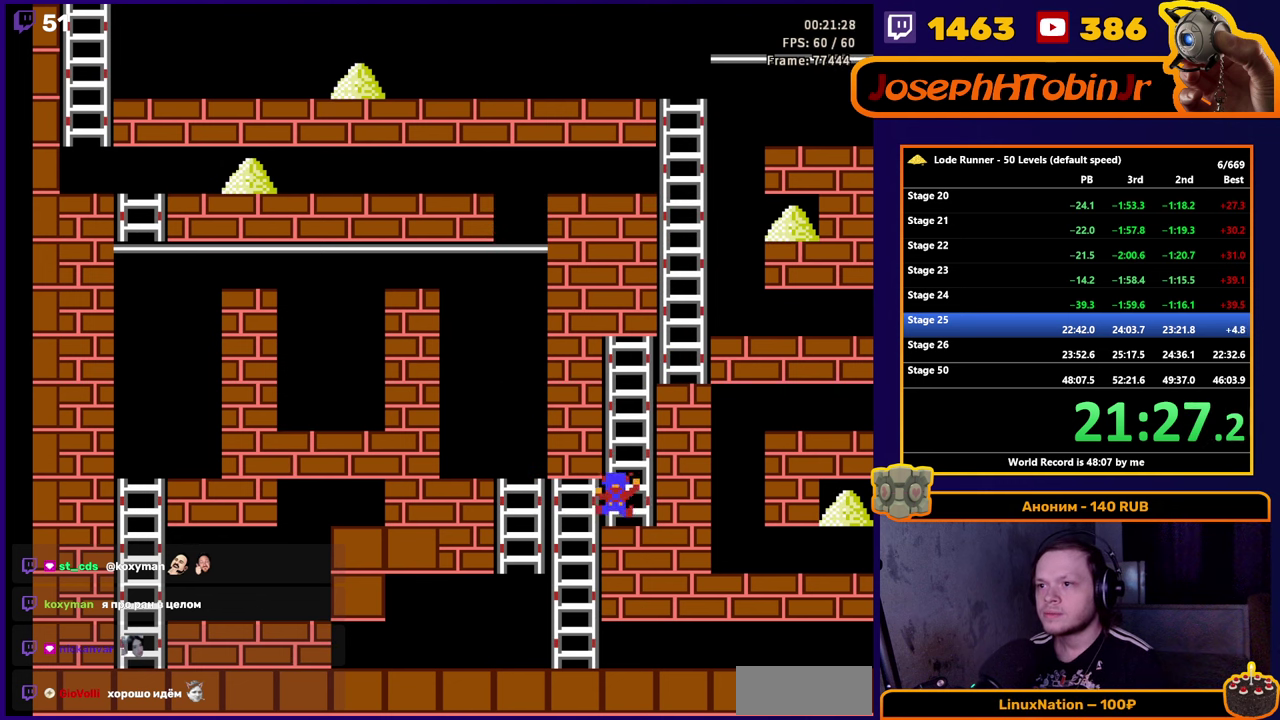
{"buttons": ["DPAD_UP"], "events": [[67, "DPAD_RIGHT", "up"]]}